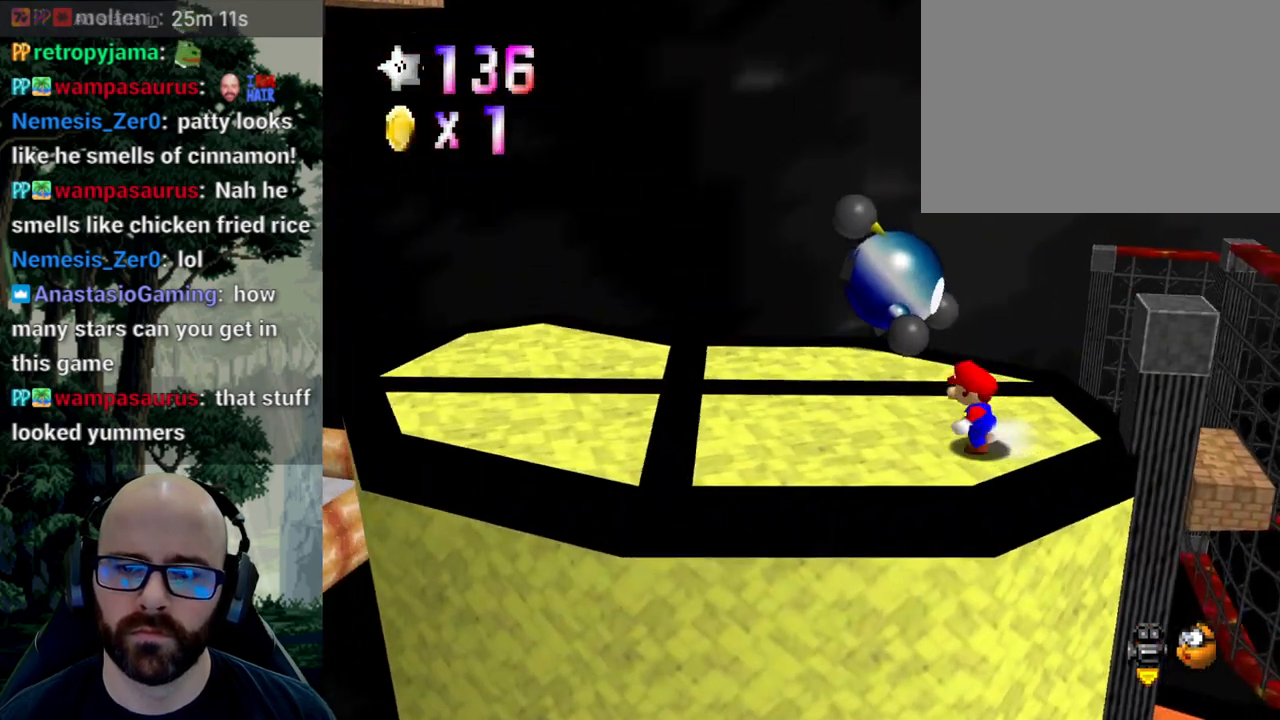
Gameplay with a controller (Xbox layout); each line is a JSON object with the inputs held at the frame after it (dt_ms = milliseconds from this image to that frame). "events" lists button and stick changes between this image and that frame as [ms after this image, input, new state], when the widget could be followed in between. Not read: B DPAD_DOWN DPAD_LEFT DPAD_RIGHT DPAD_UP L1 L2 L3 R1 R2 R3 SELECT START X Y.
{"dt_ms": 500, "buttons": ["A"], "left_stick": "up-left", "right_stick": "center", "events": [[83, "left_stick", "up-left"]]}
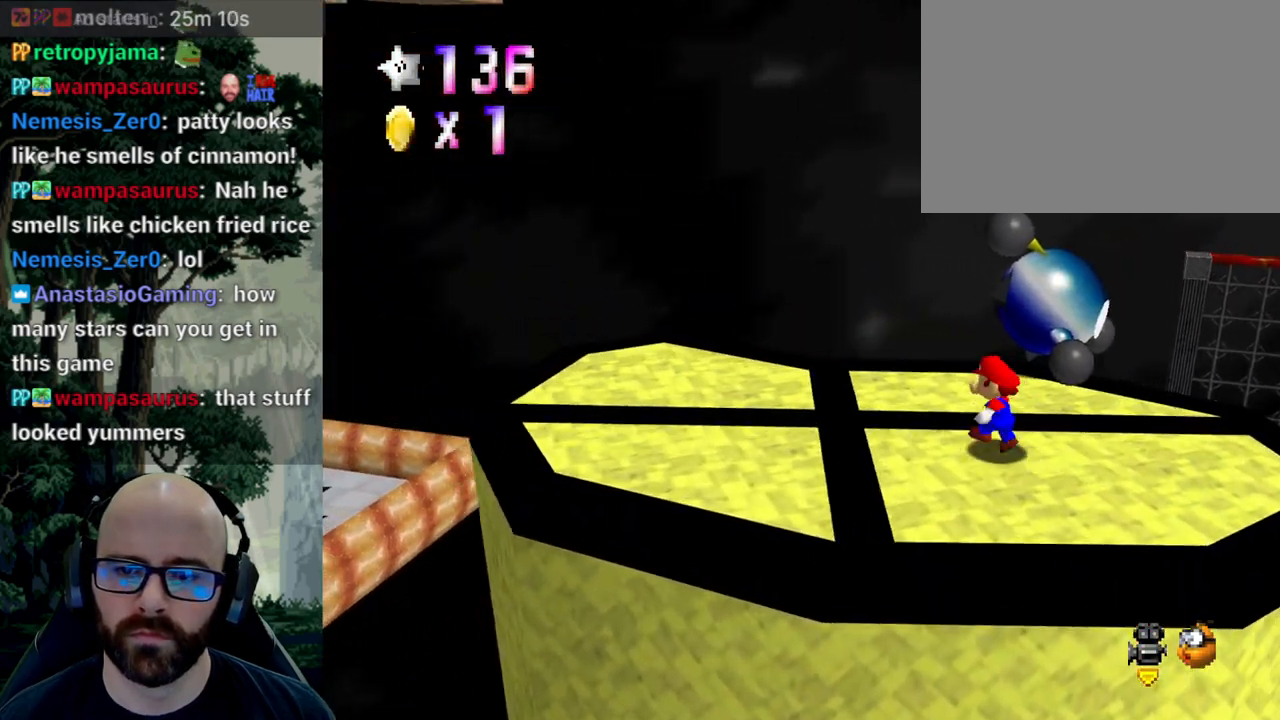
{"dt_ms": 1000, "buttons": ["A"], "left_stick": "up-right", "right_stick": "center"}
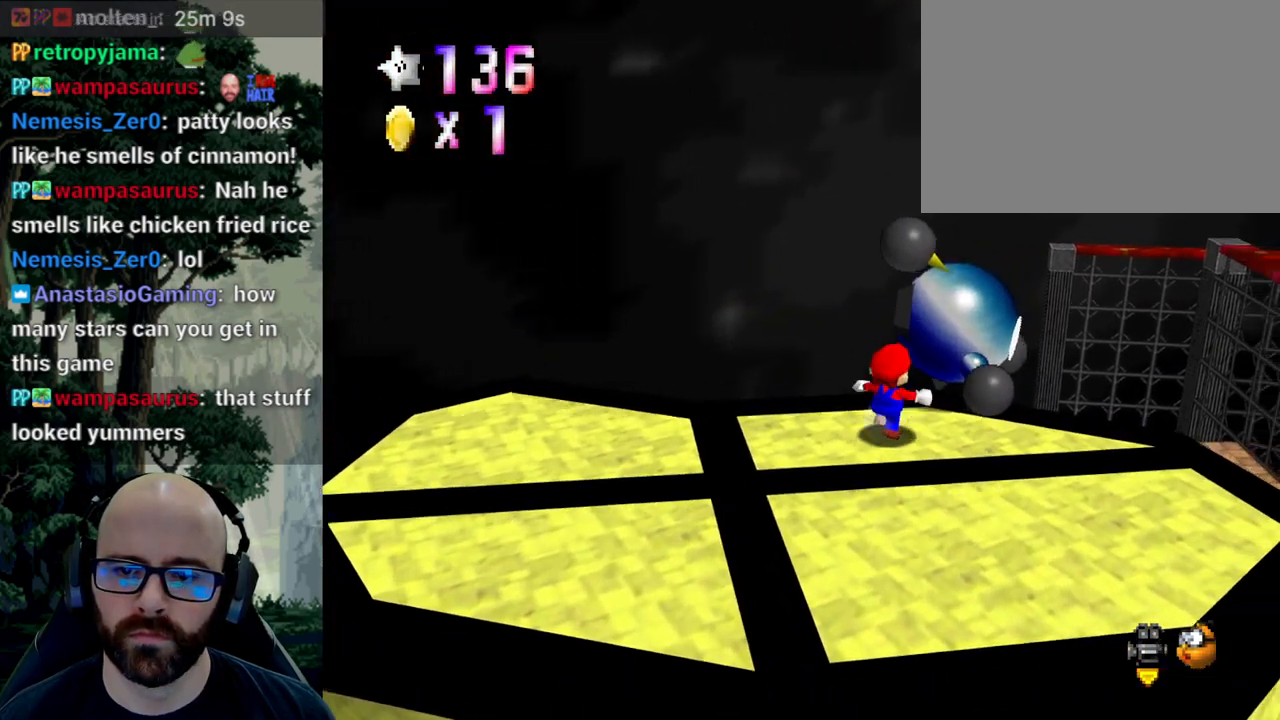
{"dt_ms": 500, "buttons": ["A"], "left_stick": "center", "right_stick": "center", "events": [[233, "left_stick", "center"]]}
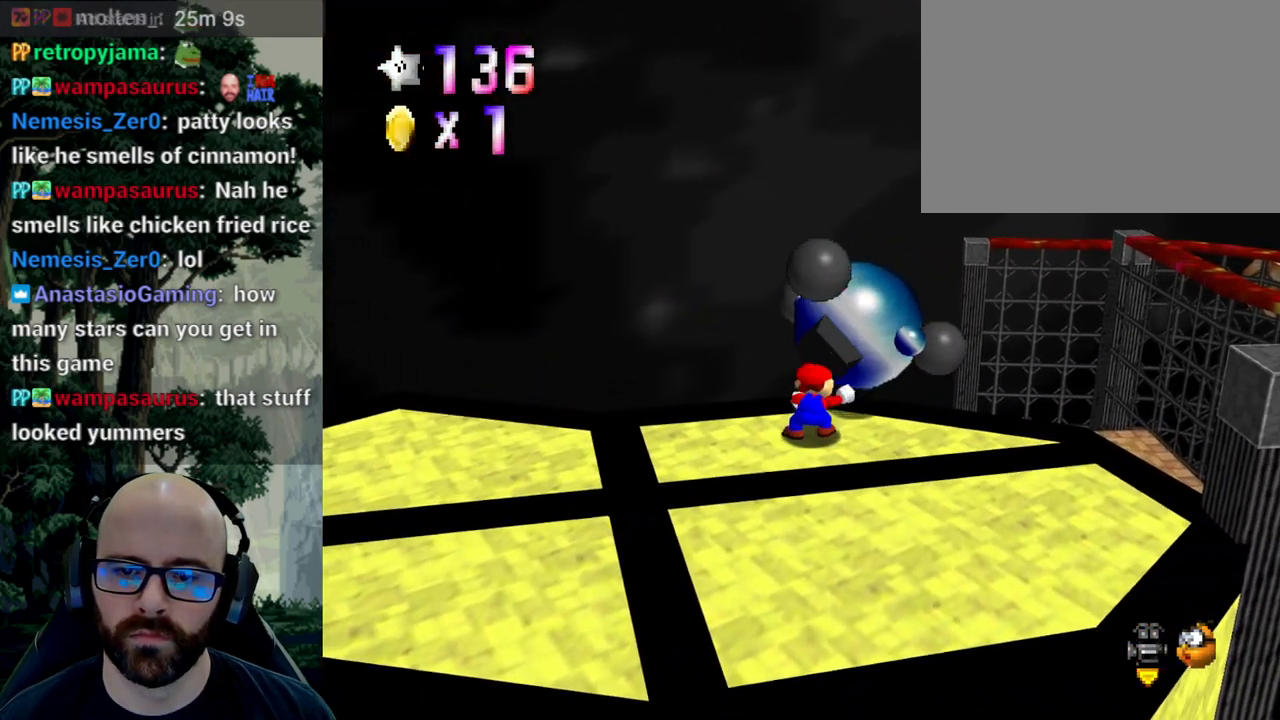
{"dt_ms": 500, "buttons": [], "left_stick": "center", "right_stick": "center", "events": [[317, "A", "up"], [333, "right_stick", "right"], [483, "right_stick", "center"]]}
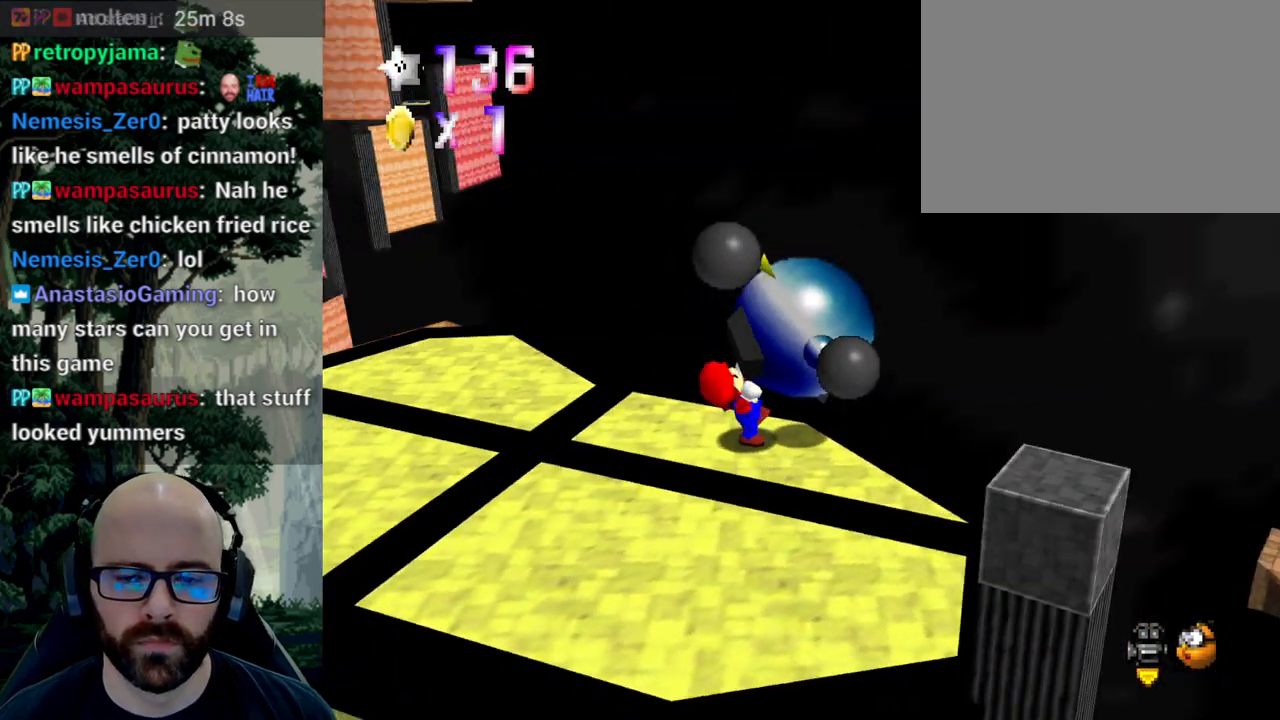
{"dt_ms": 500, "buttons": ["A"], "left_stick": "up", "right_stick": "center"}
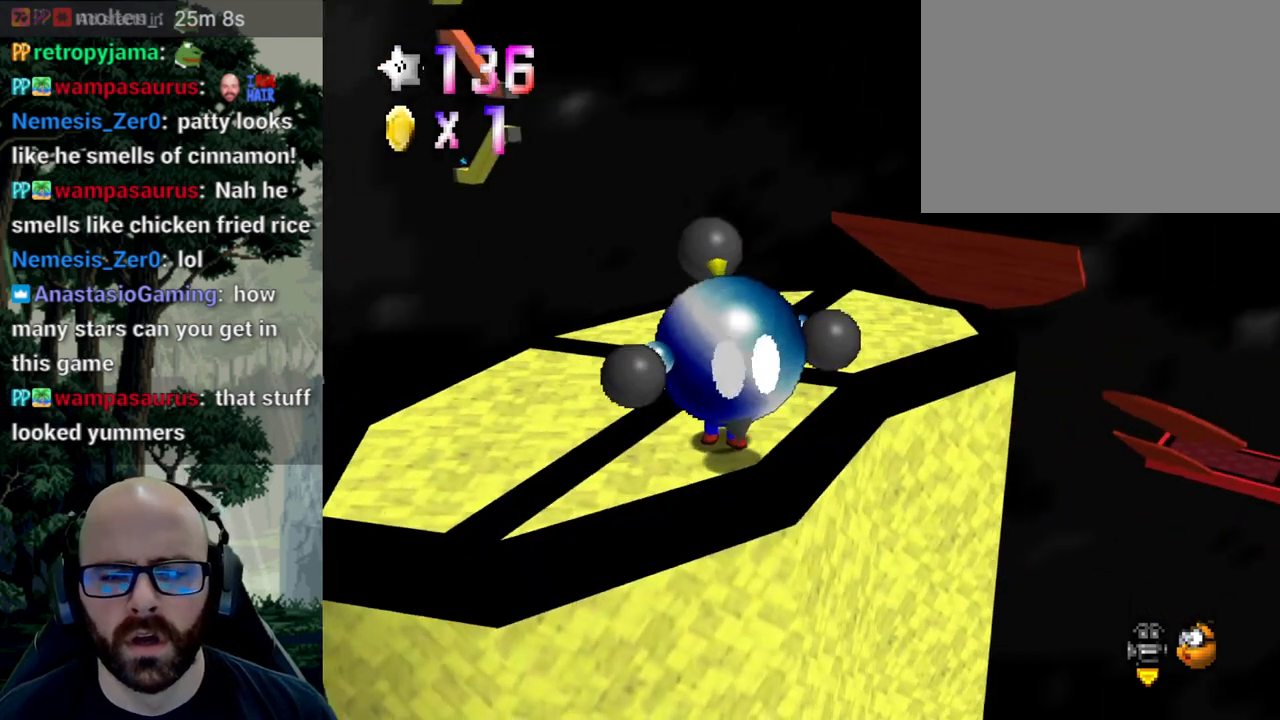
{"dt_ms": 500, "buttons": ["A"], "left_stick": "up-right", "right_stick": "center", "events": [[483, "left_stick", "up-right"]]}